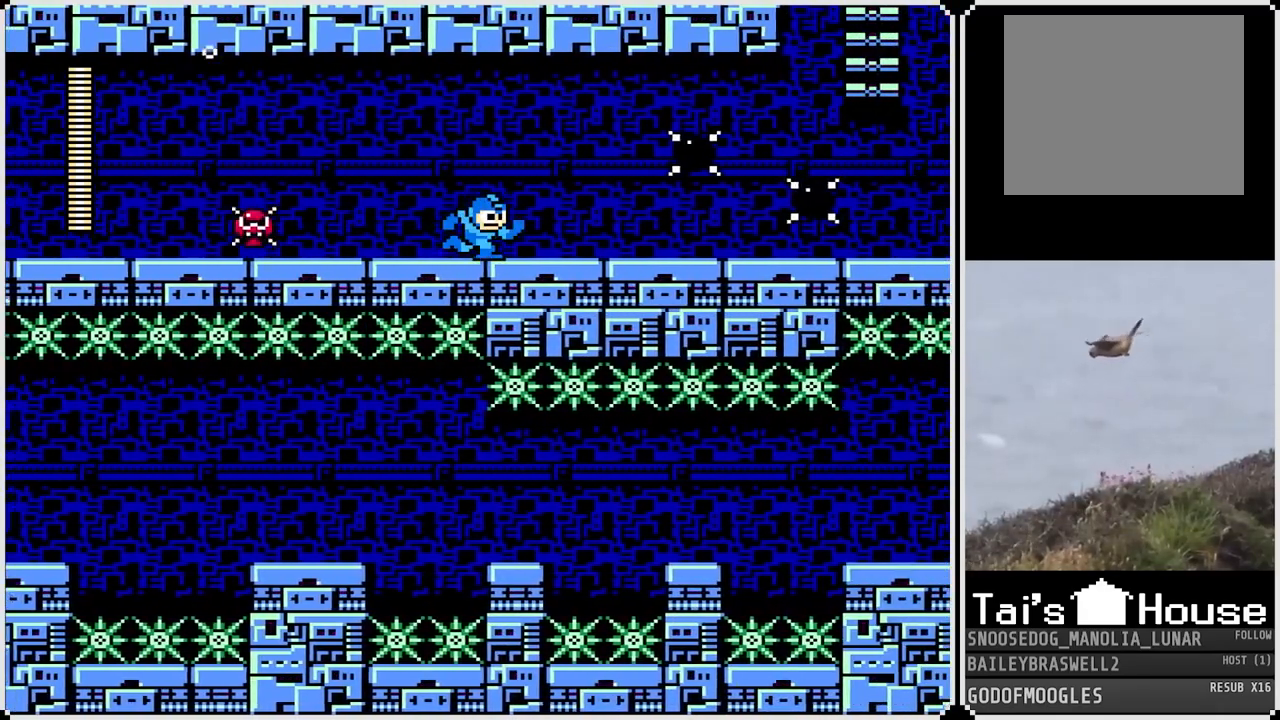
Gameplay with a controller (PlayStation layout); each line is a JSON object with the inputs held at the frame after it. "events" lists button and stick changes between this image and that frame as [ms after this image, input, new state], when the widget could be followed in between.
{"buttons": ["CROSS", "DPAD_LEFT"], "left_stick": "center", "right_stick": "center", "events": [[150, "DPAD_RIGHT", "up"], [200, "DPAD_LEFT", "down"], [267, "CROSS", "down"]]}
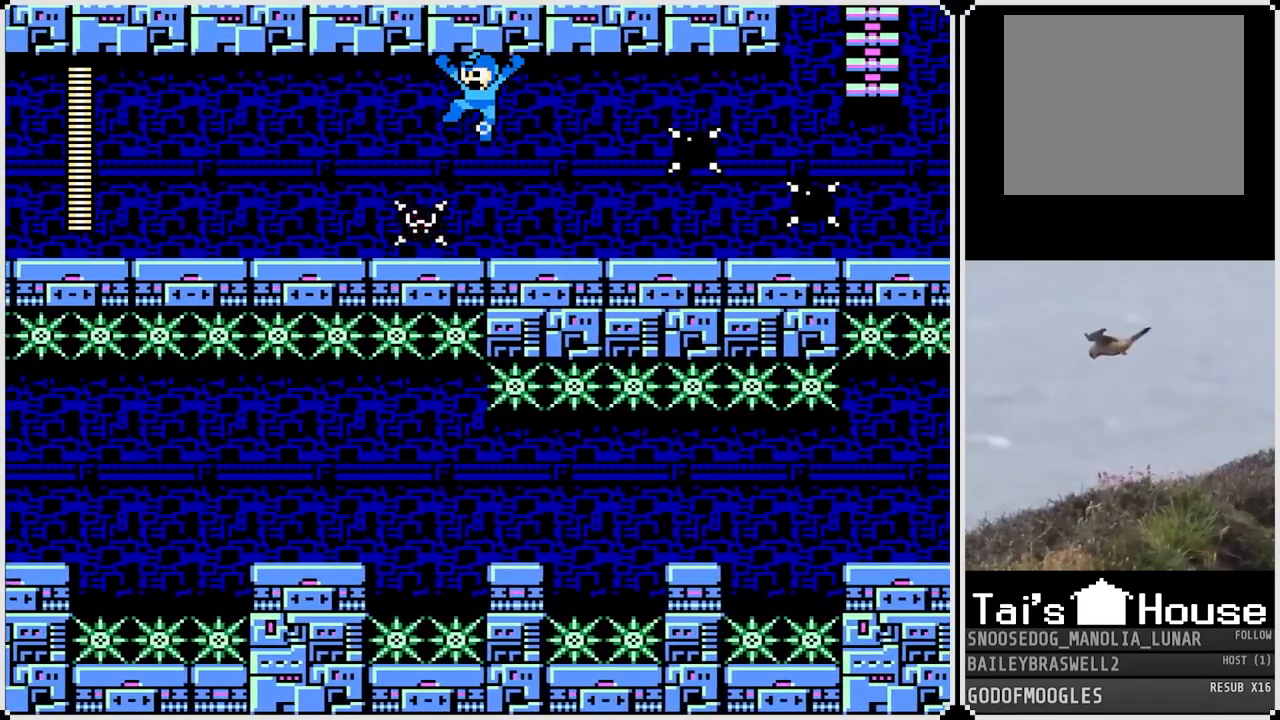
{"buttons": ["DPAD_RIGHT"], "left_stick": "center", "right_stick": "center", "events": [[167, "CROSS", "up"], [417, "DPAD_LEFT", "up"], [467, "DPAD_RIGHT", "down"]]}
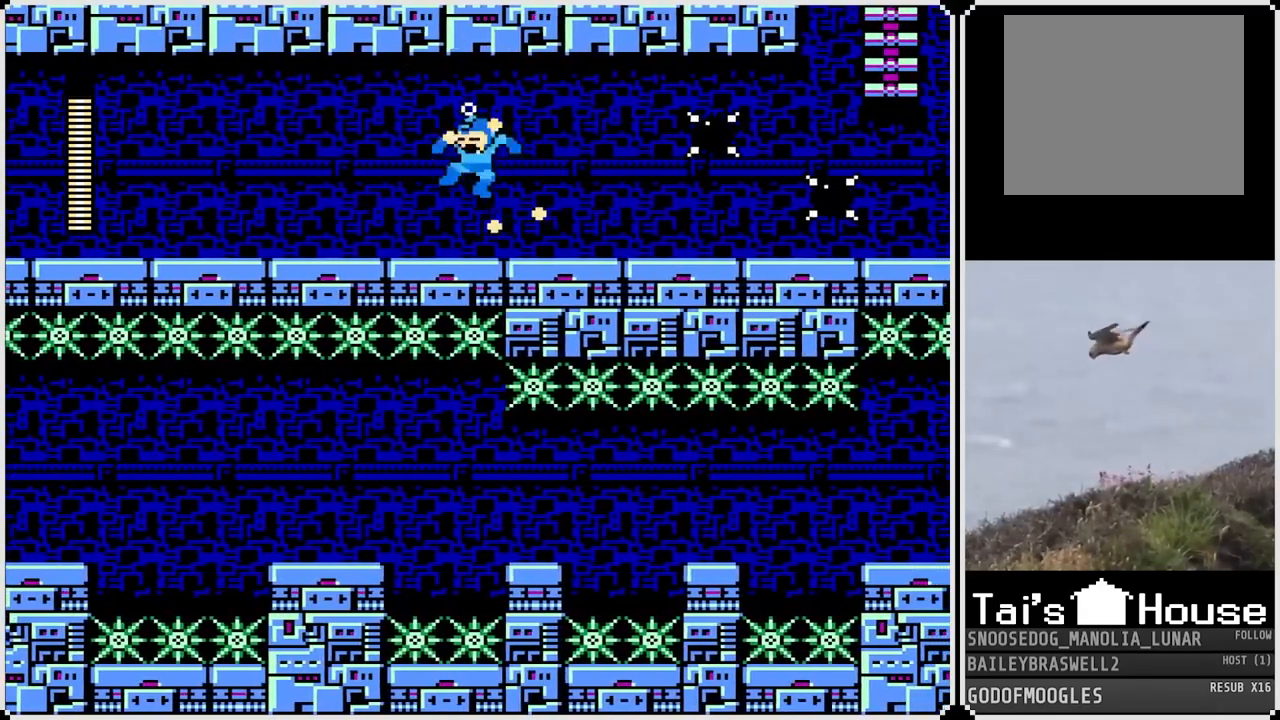
{"buttons": ["DPAD_RIGHT"], "left_stick": "center", "right_stick": "center", "events": []}
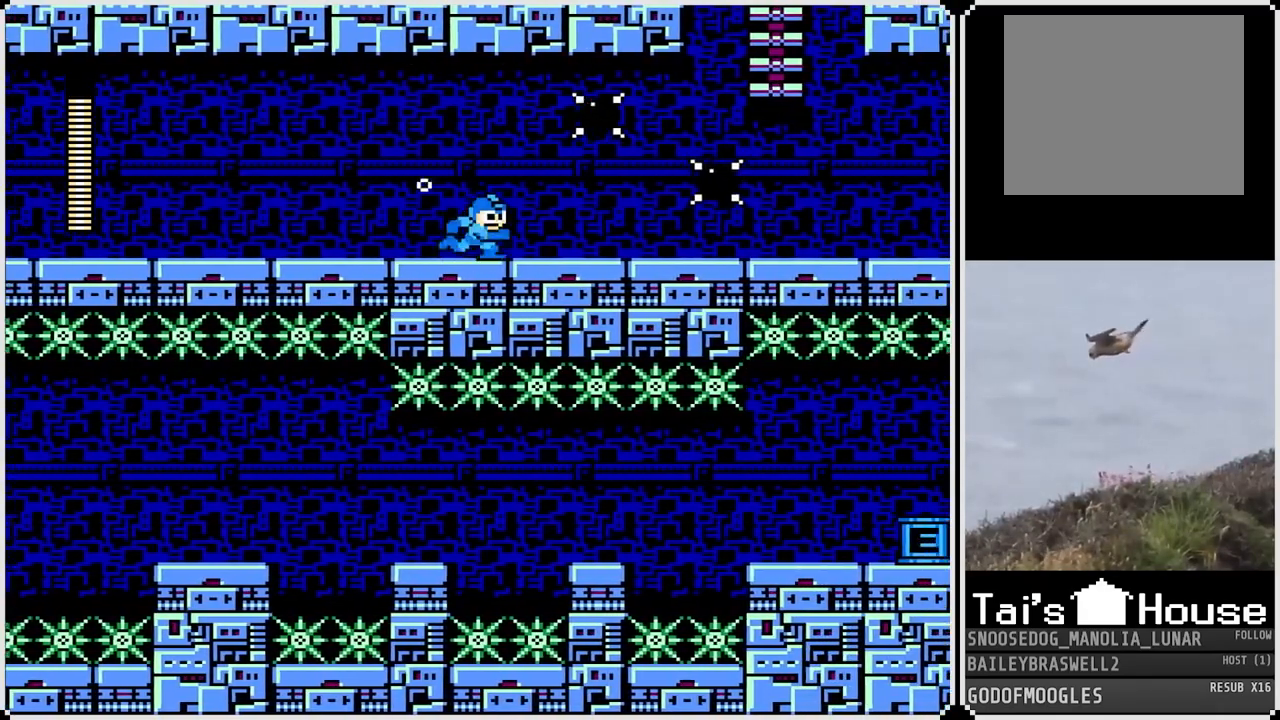
{"buttons": ["CROSS", "DPAD_RIGHT"], "left_stick": "center", "right_stick": "center", "events": [[301, "CROSS", "down"]]}
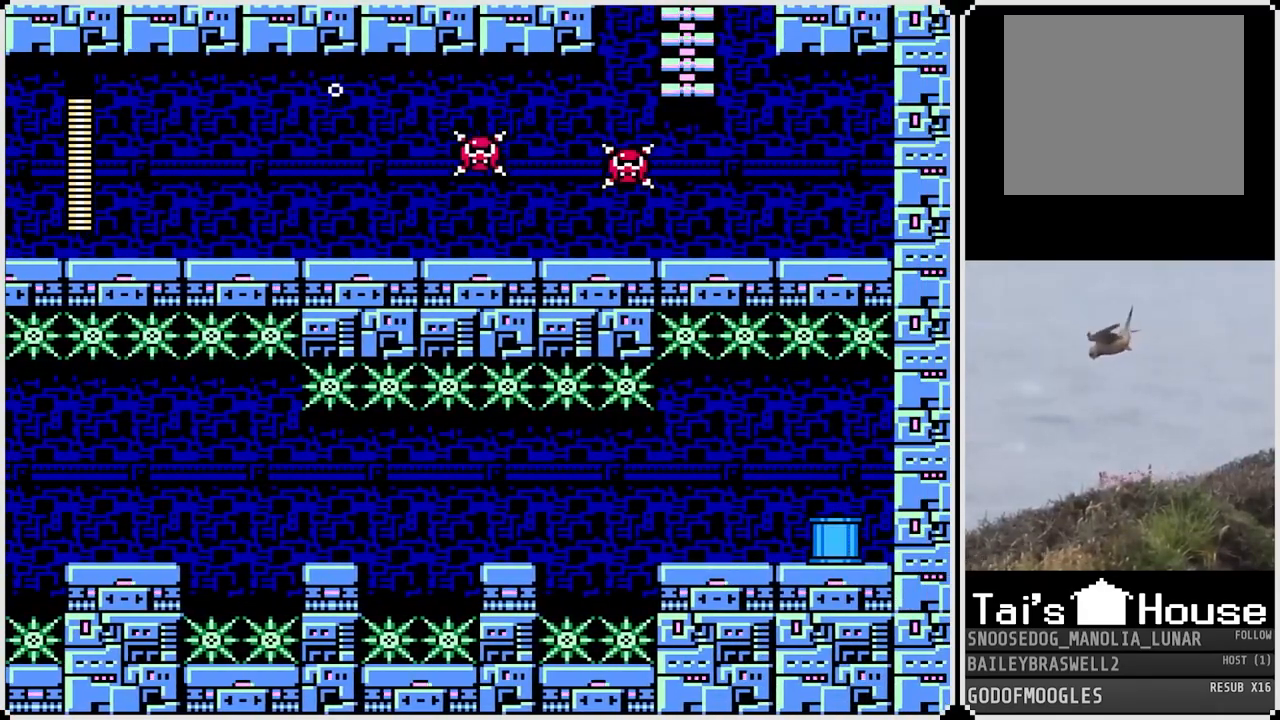
{"buttons": ["DPAD_RIGHT"], "left_stick": "center", "right_stick": "center", "events": [[283, "CROSS", "up"]]}
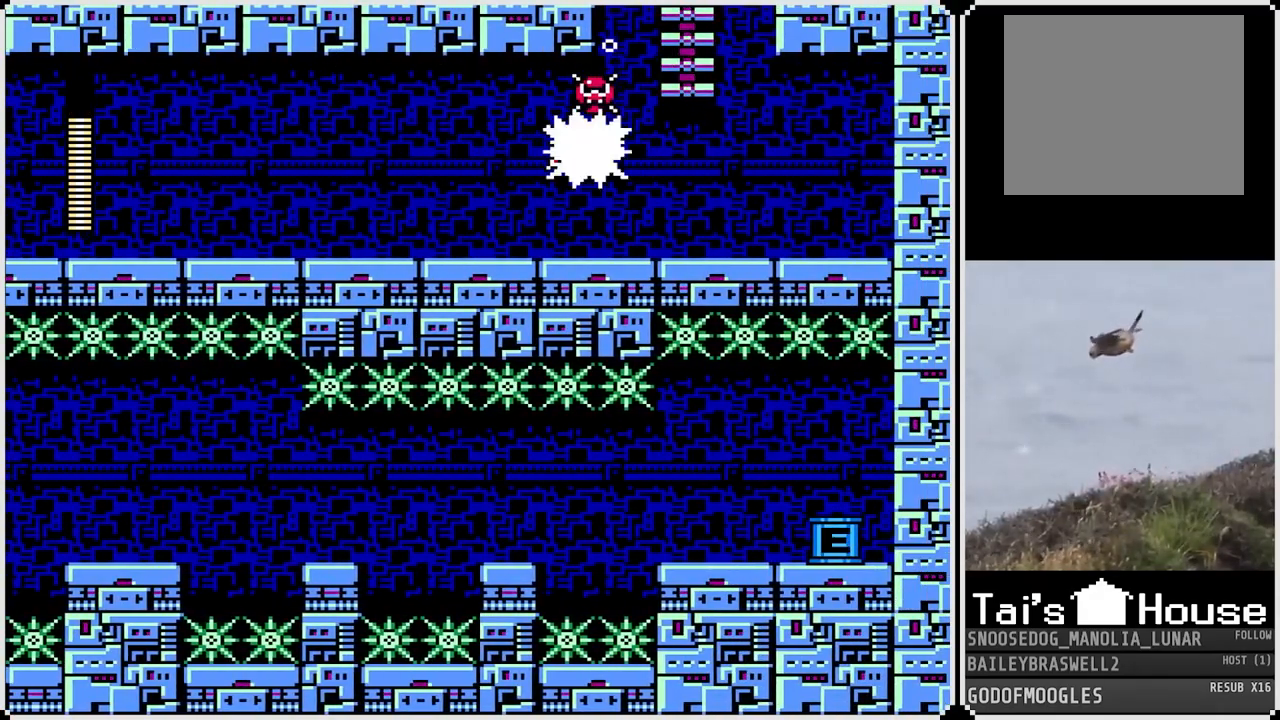
{"buttons": ["CROSS", "DPAD_RIGHT"], "left_stick": "center", "right_stick": "center", "events": [[134, "DPAD_RIGHT", "up"], [234, "DPAD_RIGHT", "down"], [467, "CROSS", "down"]]}
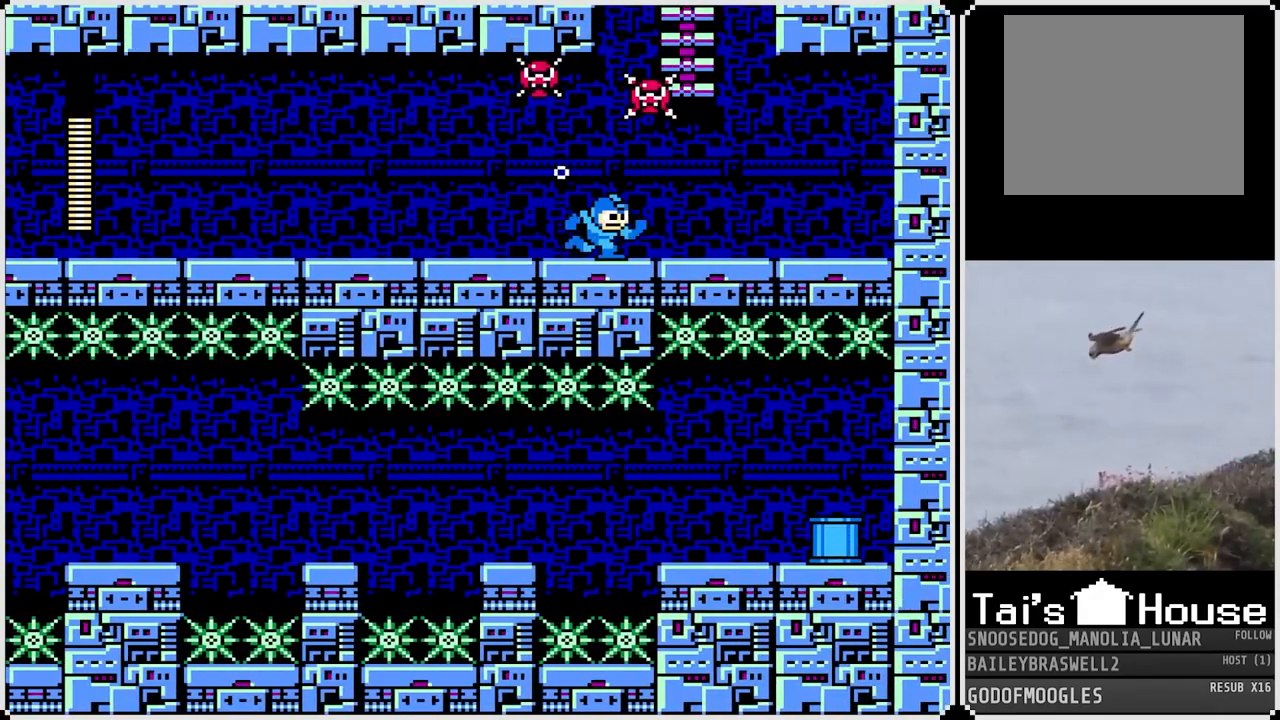
{"buttons": ["DPAD_UP"], "left_stick": "center", "right_stick": "center", "events": [[167, "DPAD_RIGHT", "up"], [233, "DPAD_UP", "down"], [417, "CROSS", "up"]]}
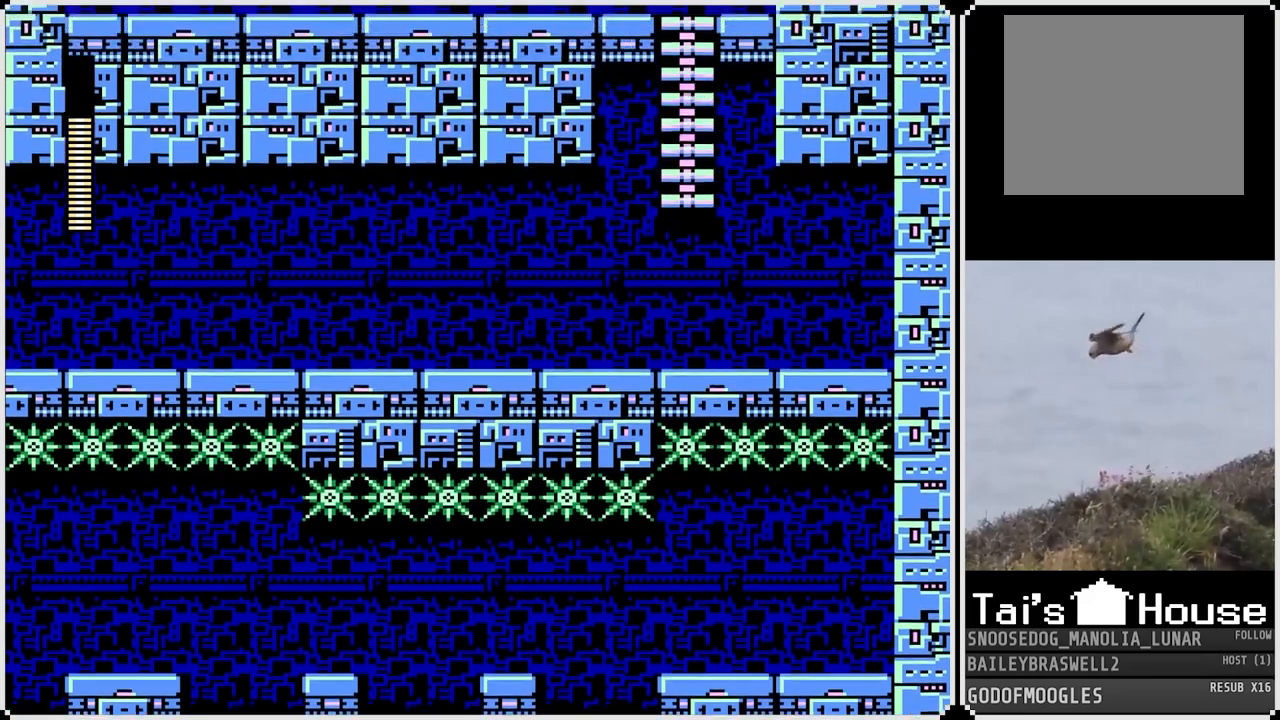
{"buttons": ["DPAD_UP"], "left_stick": "center", "right_stick": "center", "events": []}
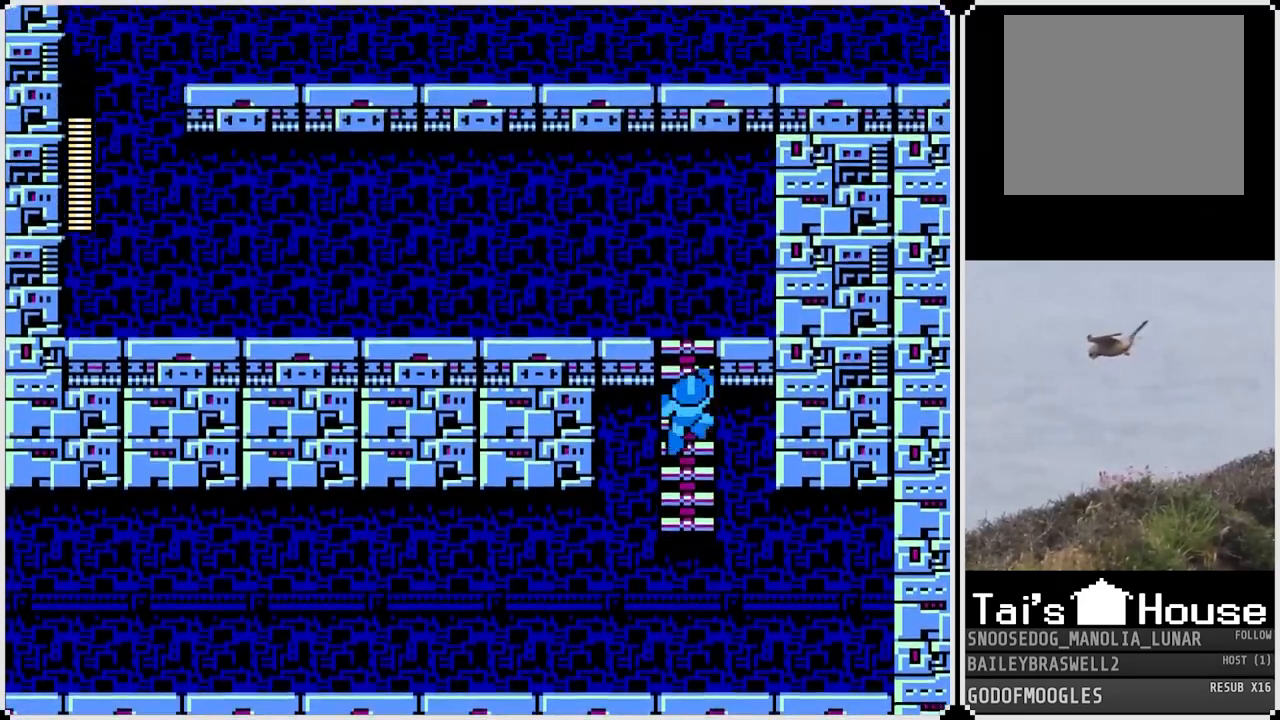
{"buttons": ["DPAD_UP"], "left_stick": "center", "right_stick": "center", "events": []}
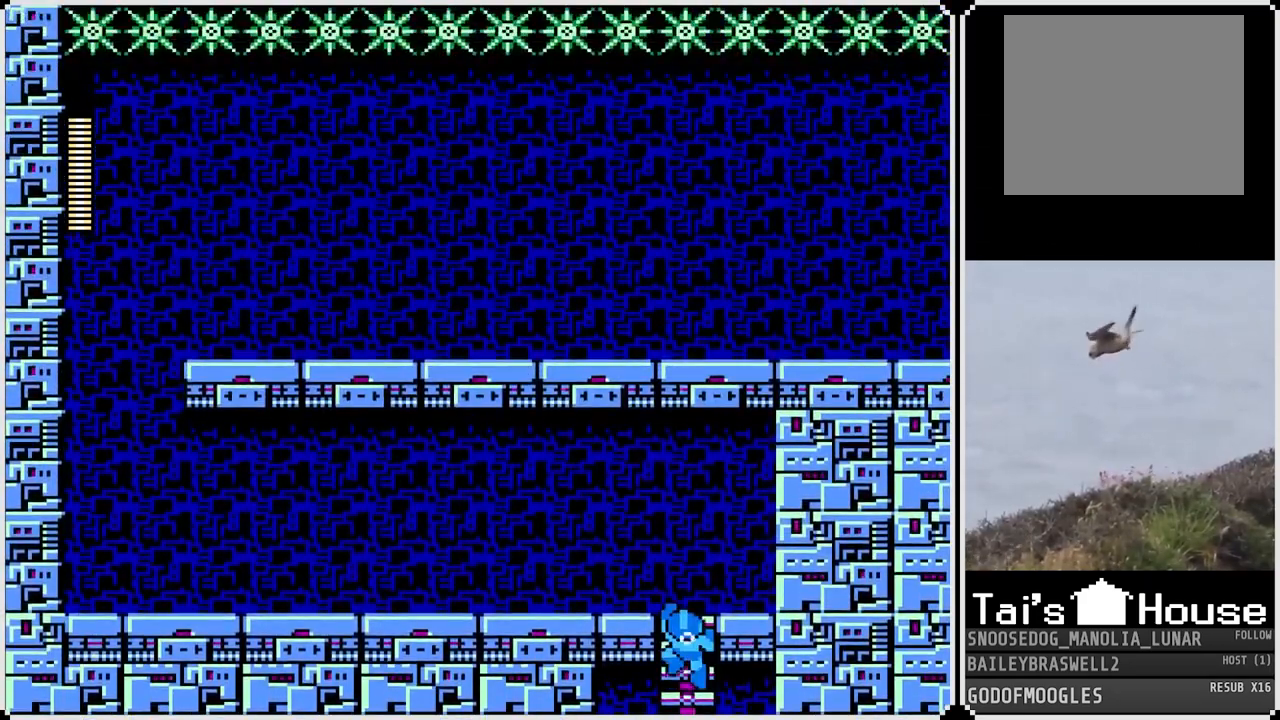
{"buttons": ["DPAD_LEFT"], "left_stick": "center", "right_stick": "center", "events": [[250, "CROSS", "down"], [250, "DPAD_LEFT", "down"], [267, "DPAD_UP", "up"], [350, "CROSS", "up"]]}
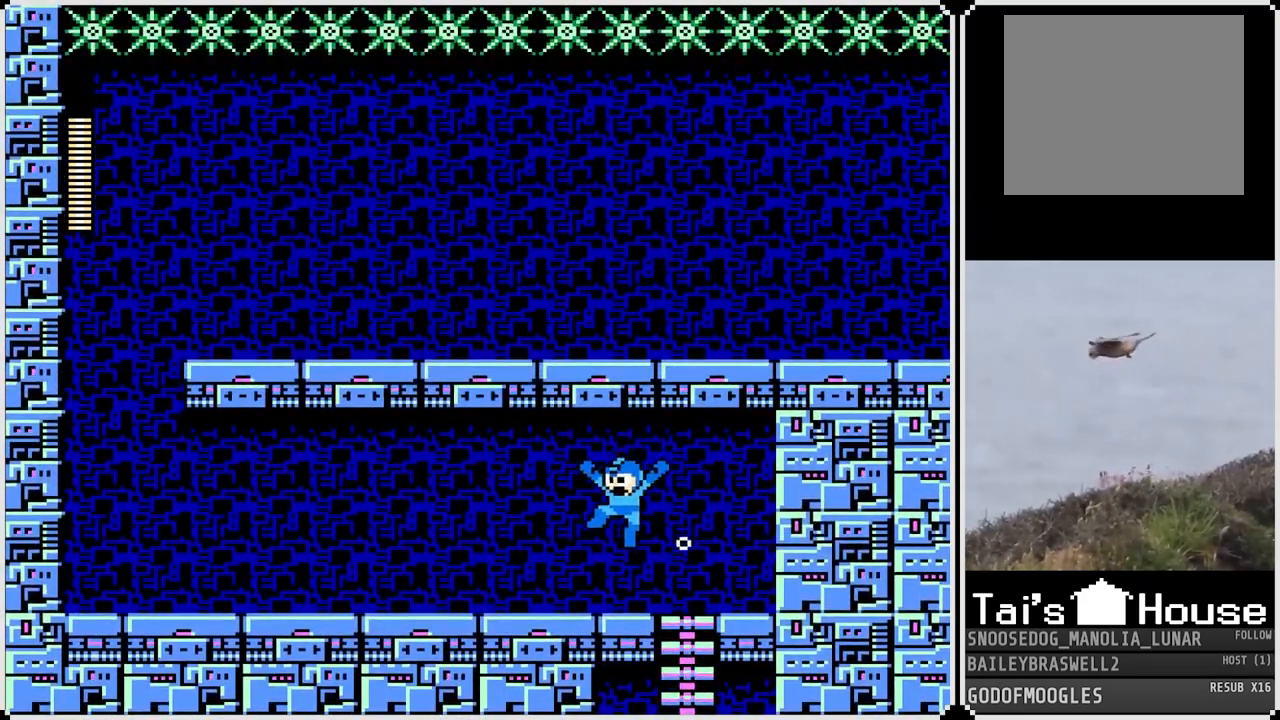
{"buttons": ["CROSS", "DPAD_LEFT"], "left_stick": "center", "right_stick": "center", "events": [[417, "CROSS", "down"]]}
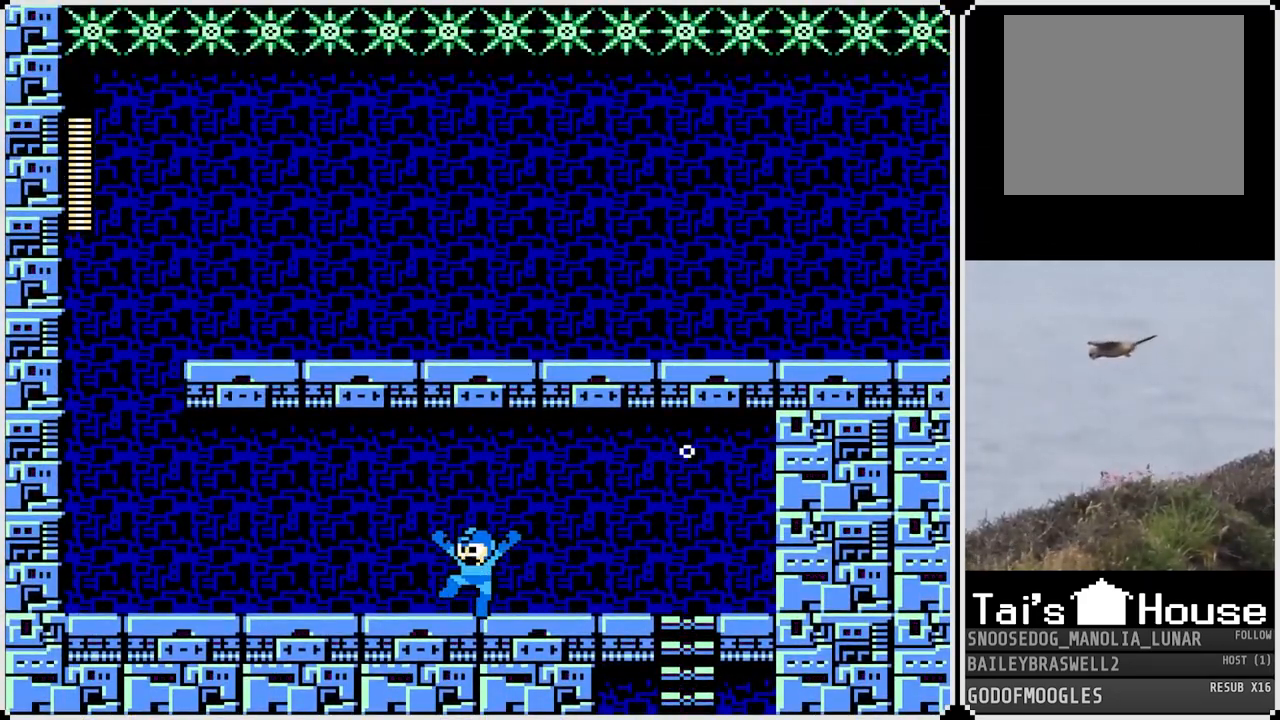
{"buttons": ["DPAD_LEFT"], "left_stick": "center", "right_stick": "center", "events": [[16, "CROSS", "up"]]}
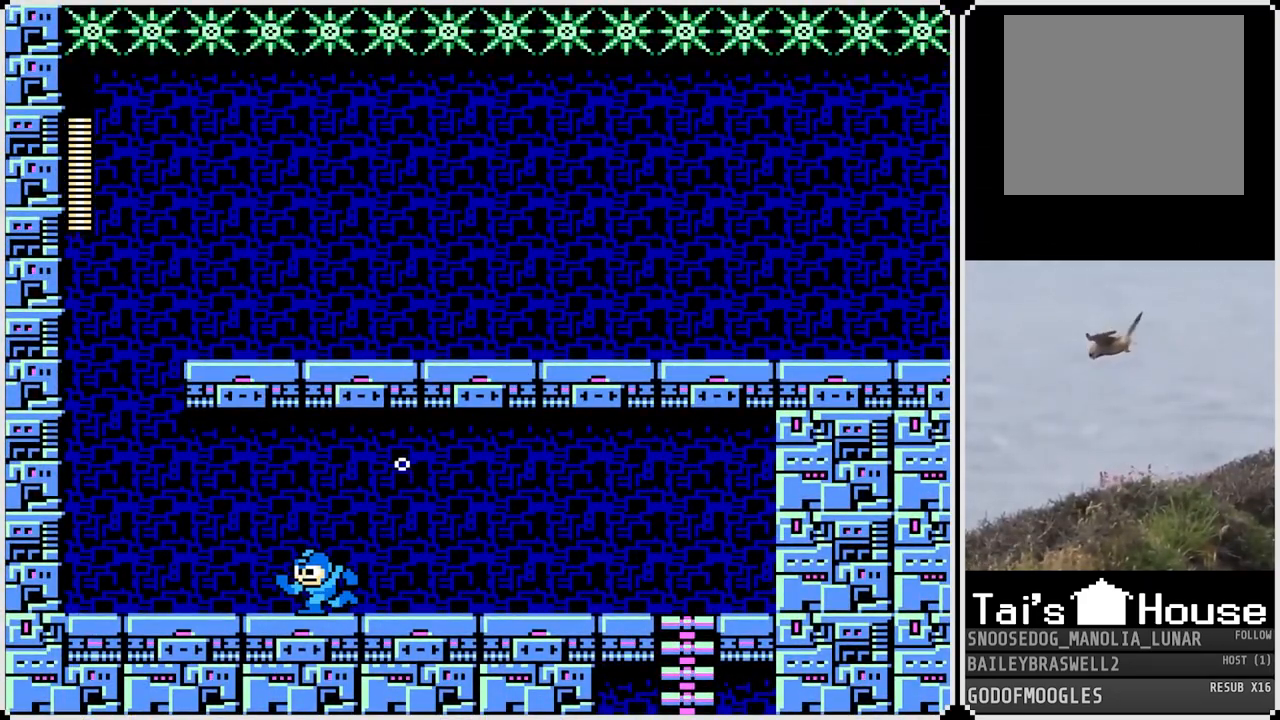
{"buttons": ["CROSS", "DPAD_LEFT"], "left_stick": "center", "right_stick": "center", "events": [[384, "CROSS", "down"]]}
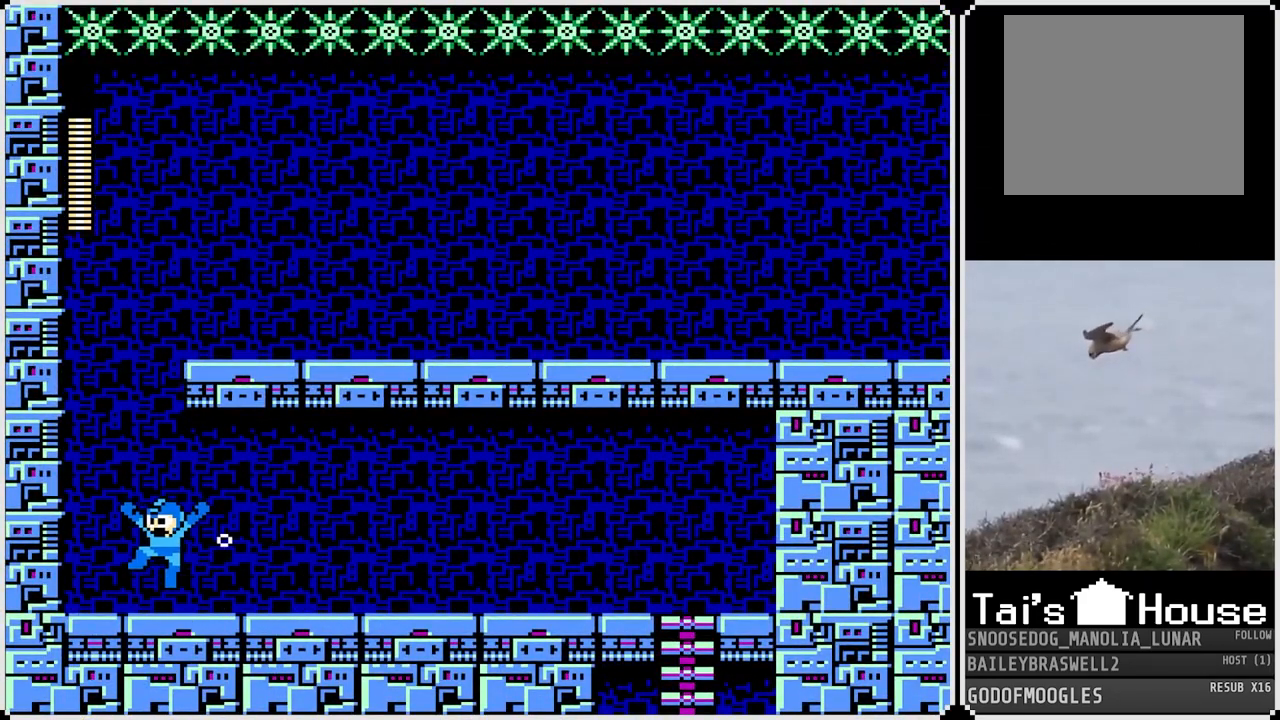
{"buttons": ["DPAD_RIGHT"], "left_stick": "center", "right_stick": "center", "events": [[66, "DPAD_LEFT", "up"], [100, "DPAD_RIGHT", "down"], [283, "CROSS", "up"], [383, "SQUARE", "down"], [500, "SQUARE", "up"]]}
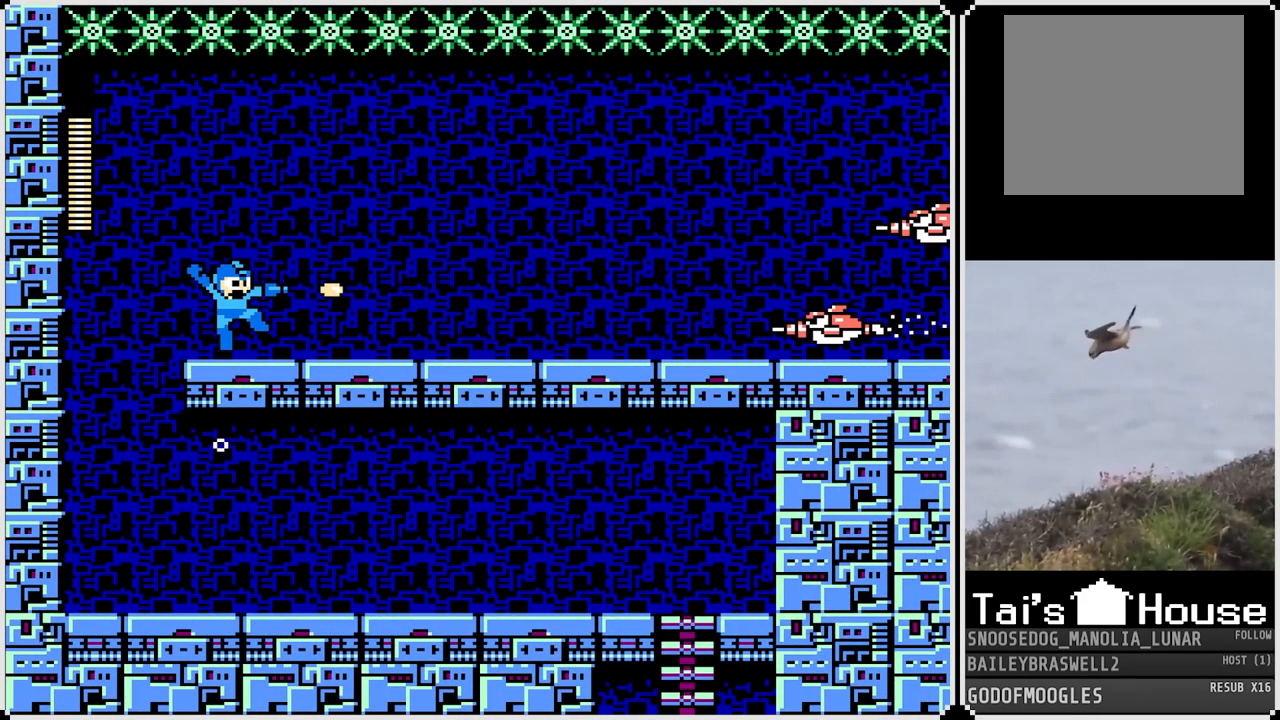
{"buttons": ["SQUARE"], "left_stick": "center", "right_stick": "center", "events": [[100, "SQUARE", "down"], [184, "SQUARE", "up"], [267, "SQUARE", "down"], [300, "CROSS", "down"], [401, "DPAD_RIGHT", "up"], [417, "CROSS", "up"], [434, "SQUARE", "up"], [501, "SQUARE", "down"]]}
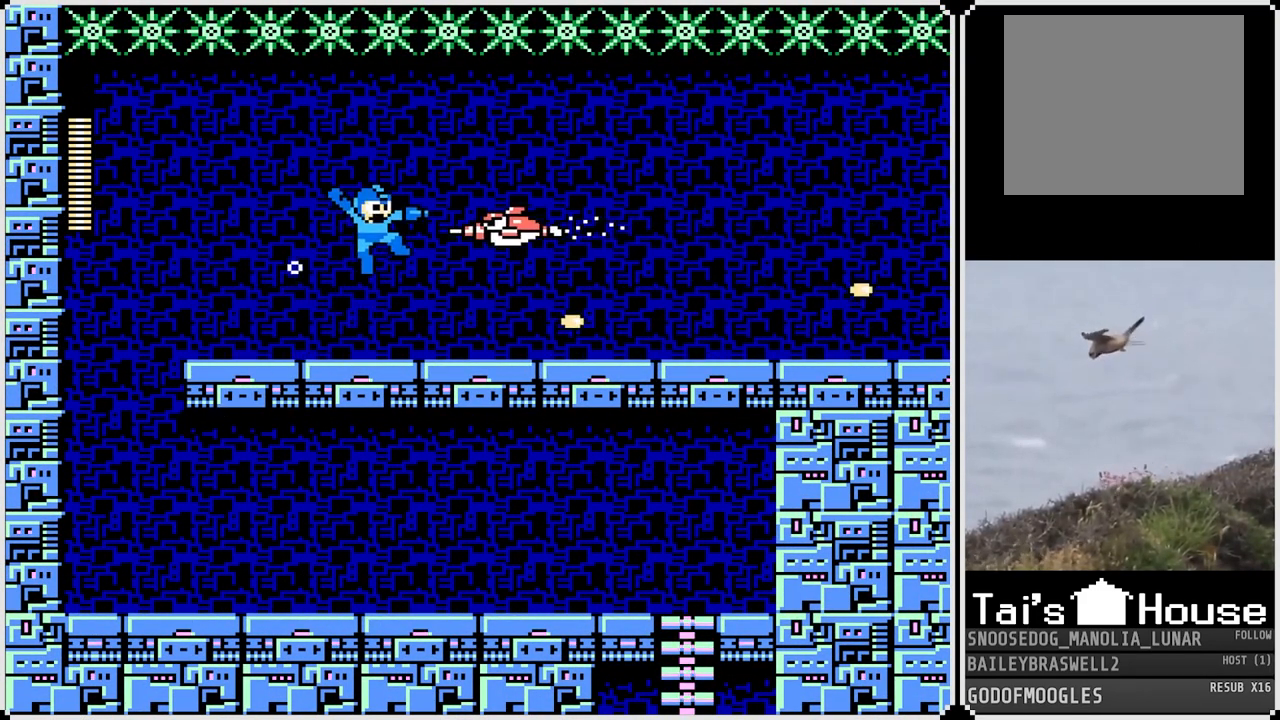
{"buttons": ["DPAD_RIGHT"], "left_stick": "center", "right_stick": "center", "events": [[83, "DPAD_LEFT", "down"], [83, "SQUARE", "up"], [233, "DPAD_LEFT", "up"], [383, "DPAD_RIGHT", "down"]]}
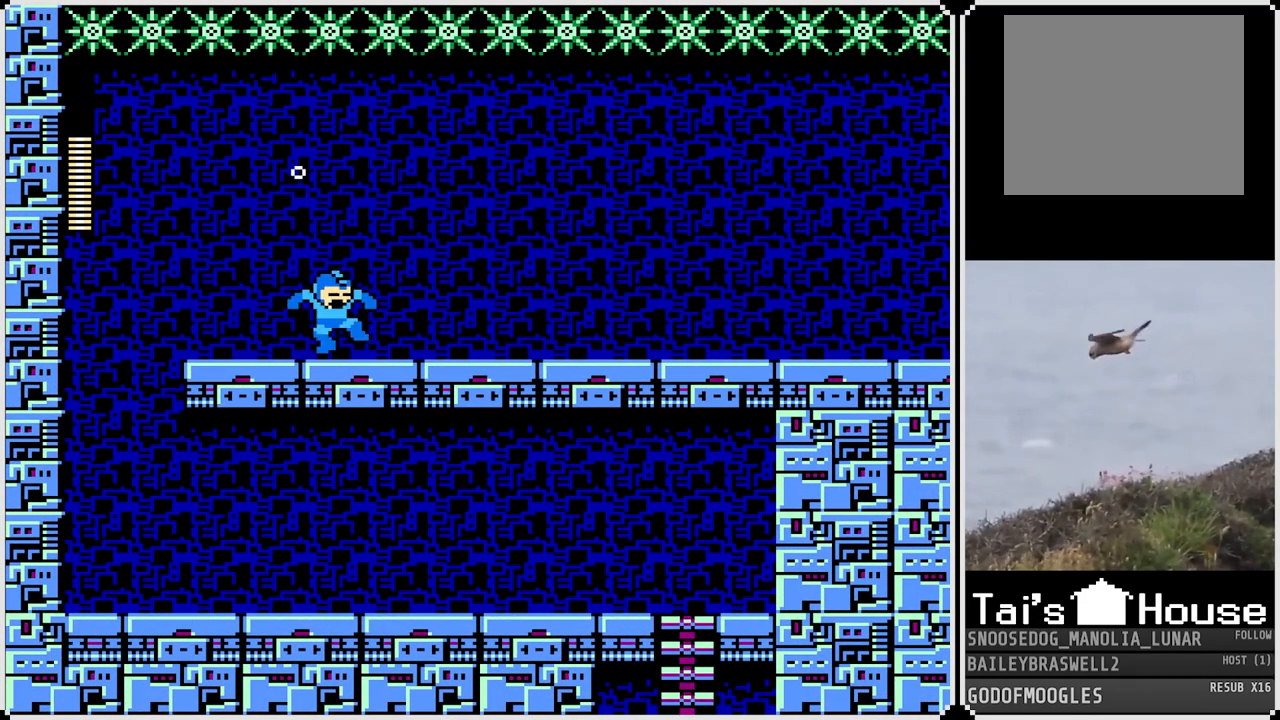
{"buttons": ["DPAD_RIGHT"], "left_stick": "center", "right_stick": "center", "events": []}
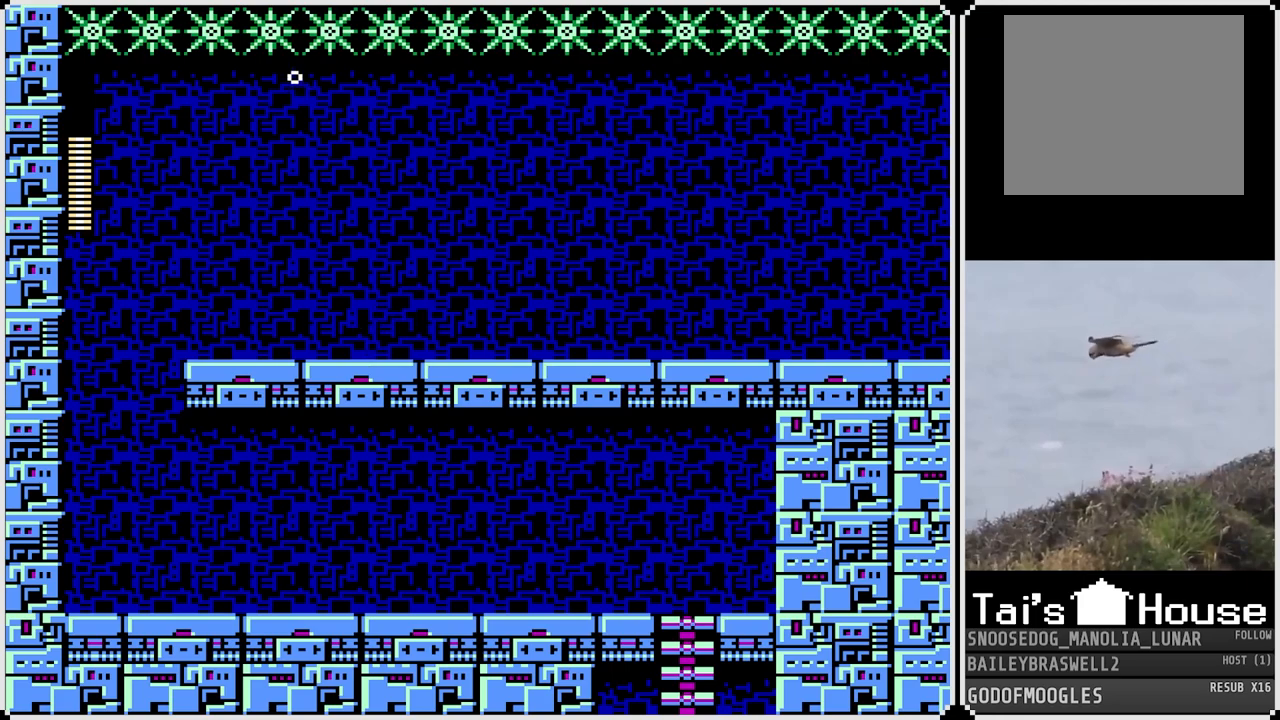
{"buttons": ["DPAD_RIGHT"], "left_stick": "center", "right_stick": "center", "events": [[367, "SQUARE", "down"], [400, "SQUARE", "up"]]}
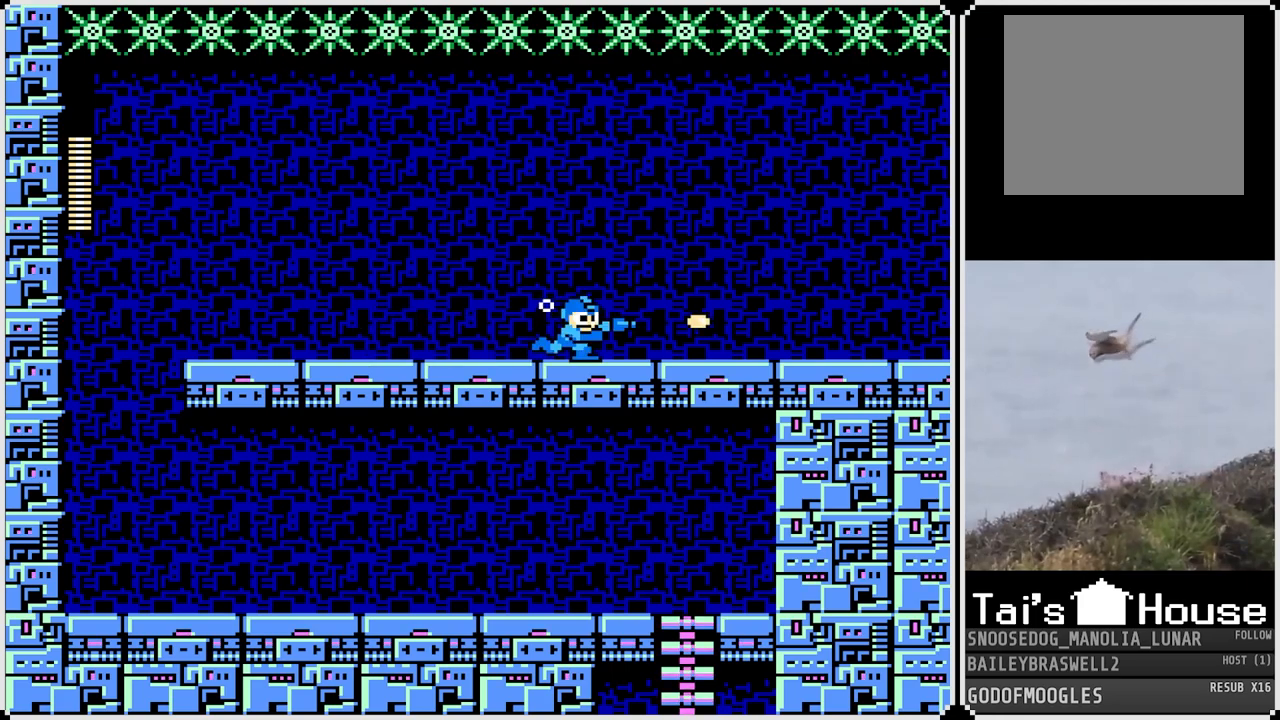
{"buttons": ["DPAD_RIGHT"], "left_stick": "center", "right_stick": "center", "events": [[184, "SQUARE", "down"], [234, "SQUARE", "up"]]}
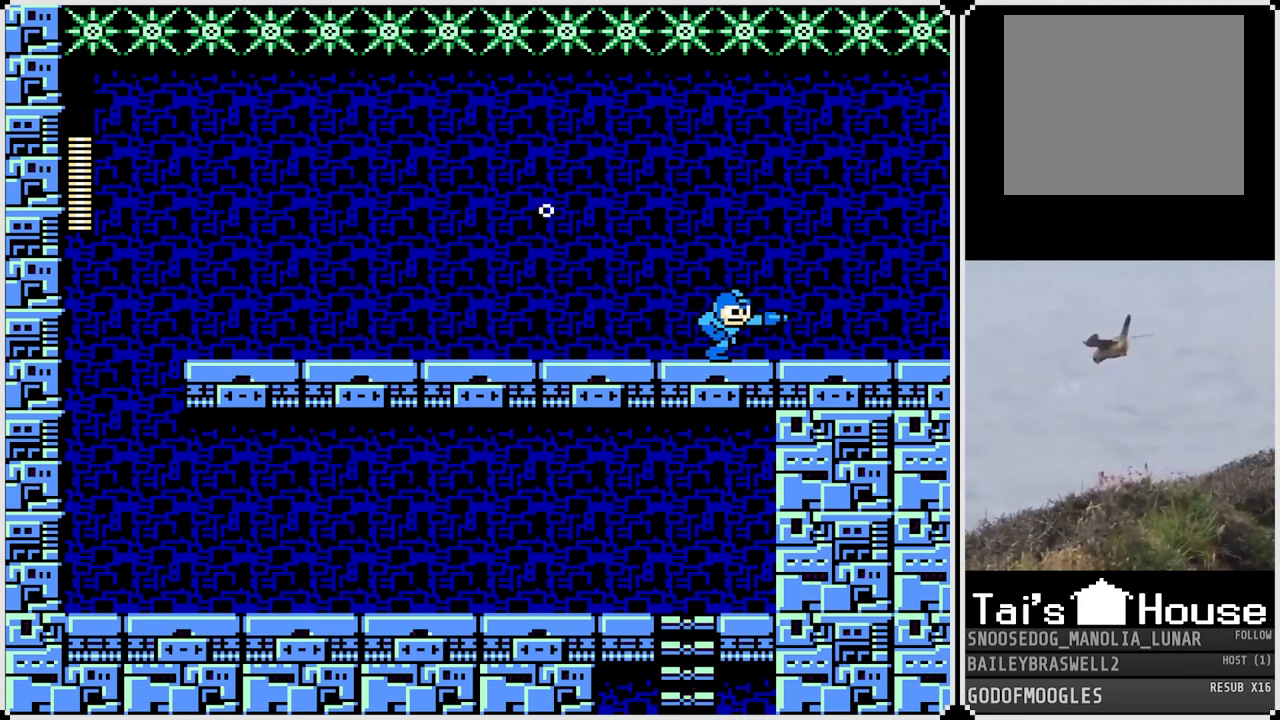
{"buttons": ["DPAD_RIGHT"], "left_stick": "center", "right_stick": "center", "events": [[16, "SQUARE", "down"], [116, "SQUARE", "up"], [450, "CROSS", "down"], [500, "CROSS", "up"]]}
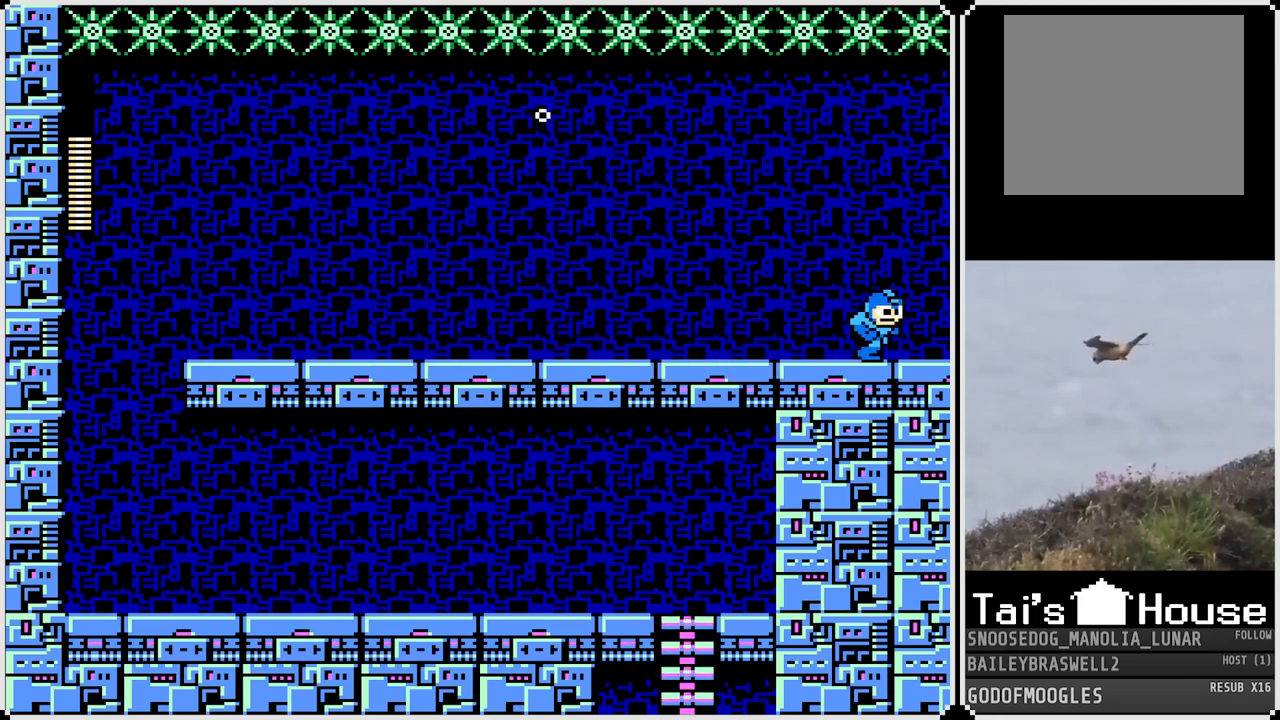
{"buttons": ["DPAD_RIGHT"], "left_stick": "center", "right_stick": "center", "events": []}
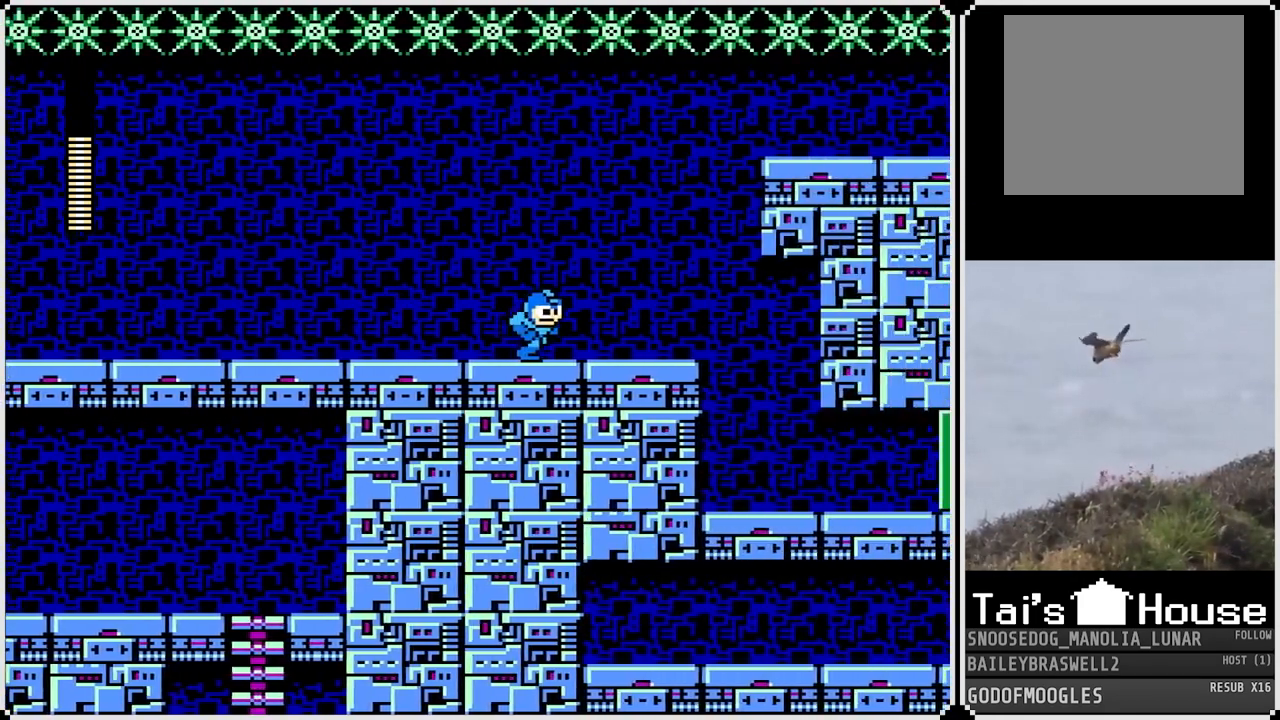
{"buttons": [], "left_stick": "center", "right_stick": "center", "events": [[450, "DPAD_RIGHT", "up"]]}
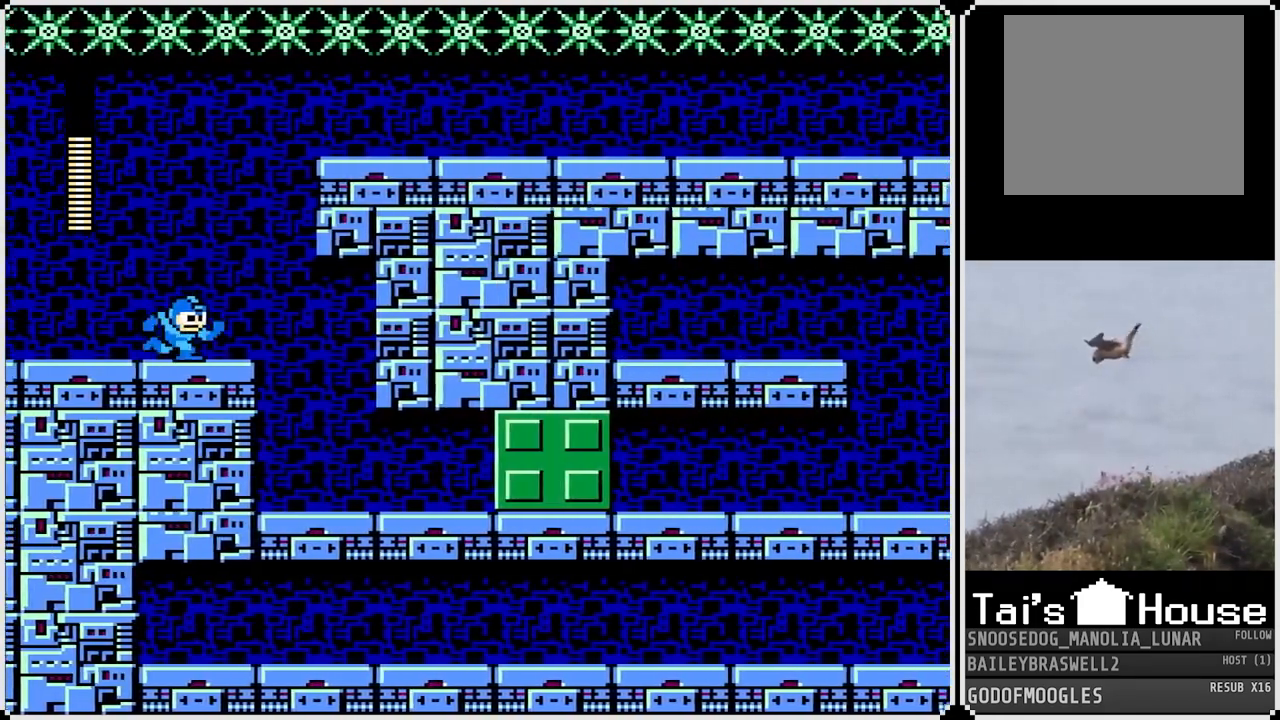
{"buttons": ["DPAD_RIGHT"], "left_stick": "center", "right_stick": "center", "events": [[350, "DPAD_RIGHT", "down"]]}
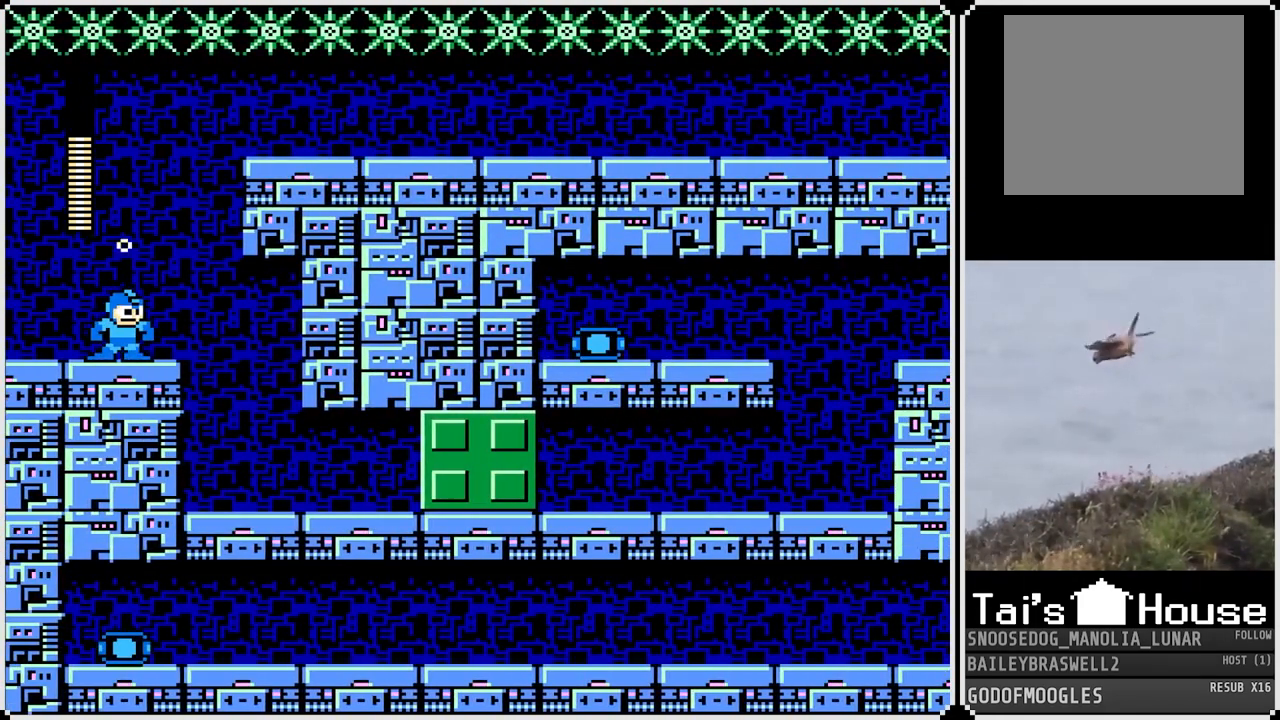
{"buttons": ["DPAD_RIGHT"], "left_stick": "center", "right_stick": "center", "events": [[50, "DPAD_RIGHT", "up"], [200, "CROSS", "down"], [217, "DPAD_RIGHT", "down"], [383, "CROSS", "up"]]}
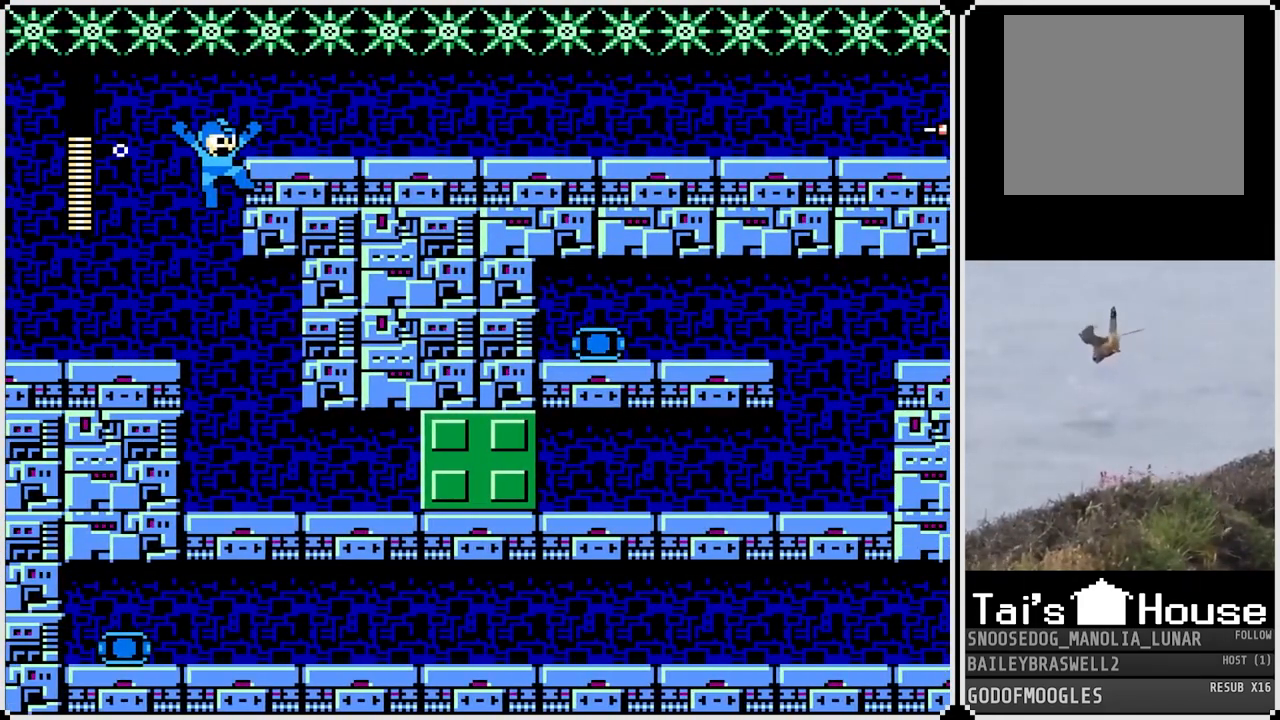
{"buttons": [], "left_stick": "center", "right_stick": "center", "events": [[234, "DPAD_RIGHT", "up"], [384, "SQUARE", "down"], [501, "SQUARE", "up"]]}
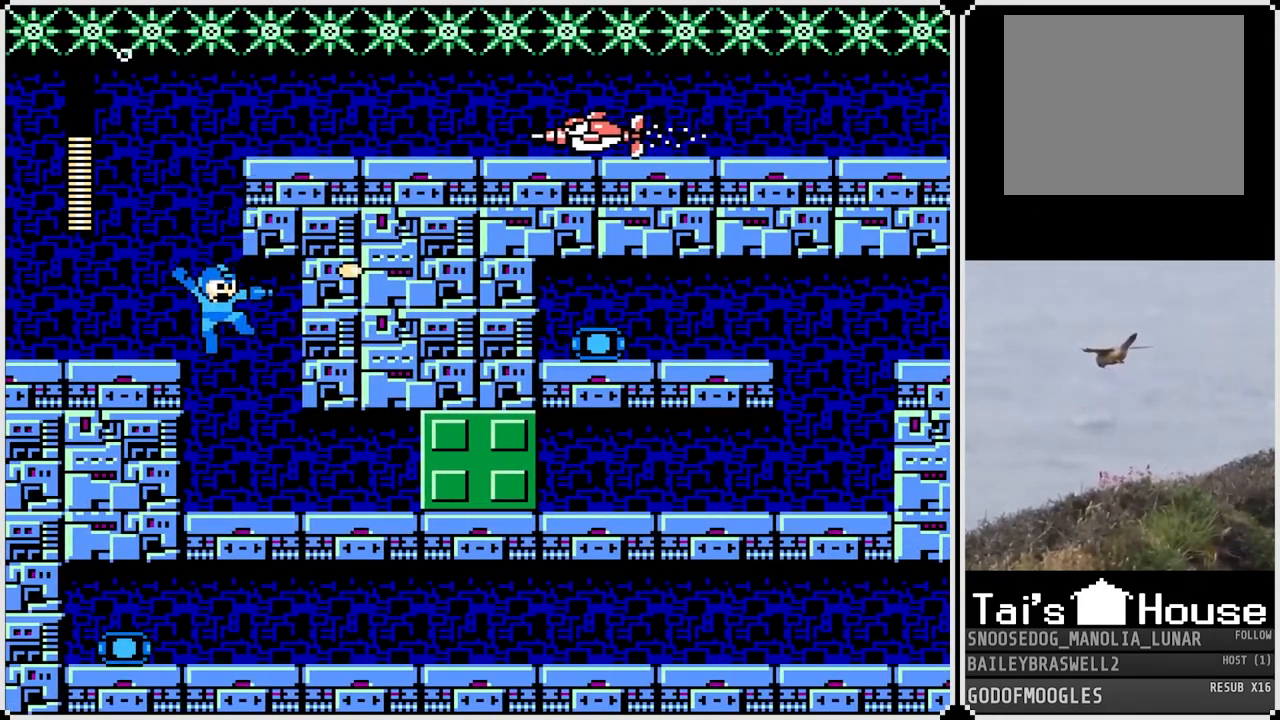
{"buttons": ["CROSS", "DPAD_LEFT"], "left_stick": "center", "right_stick": "center", "events": [[367, "CROSS", "down"], [500, "DPAD_LEFT", "down"]]}
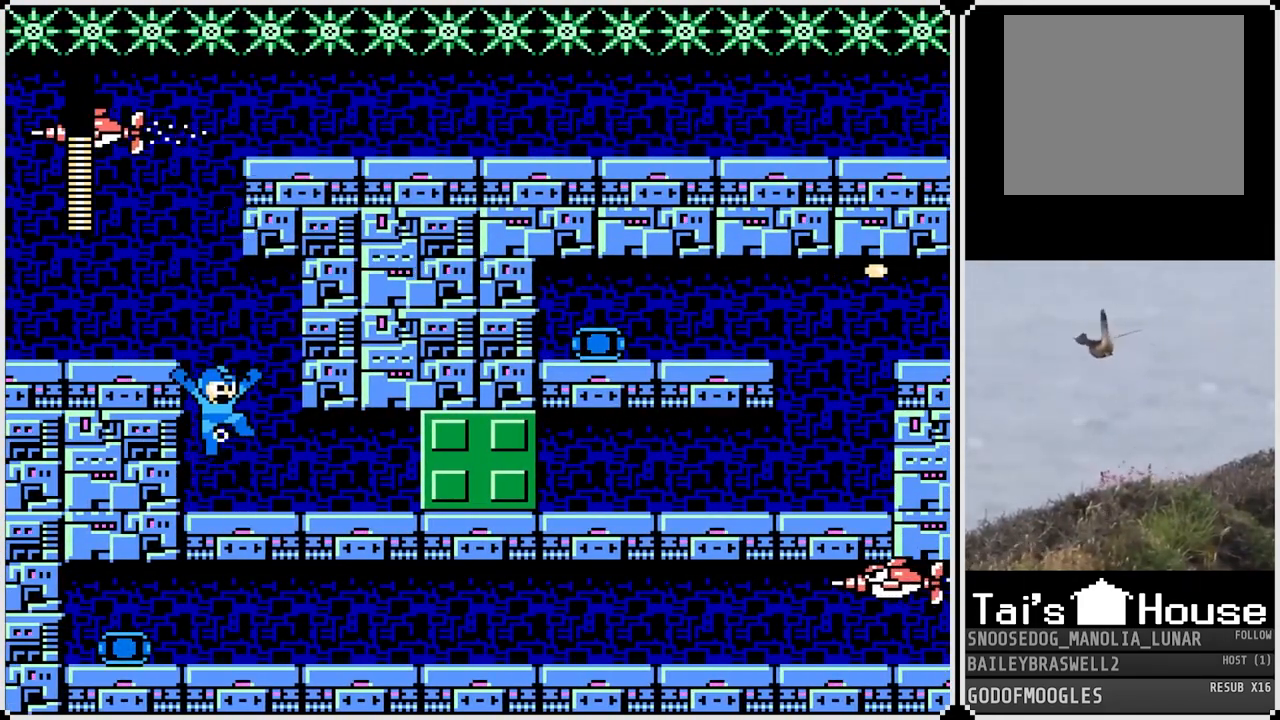
{"buttons": ["CROSS", "DPAD_RIGHT"], "left_stick": "center", "right_stick": "center", "events": [[50, "CROSS", "up"], [267, "DPAD_LEFT", "up"], [401, "CROSS", "down"], [417, "DPAD_RIGHT", "down"]]}
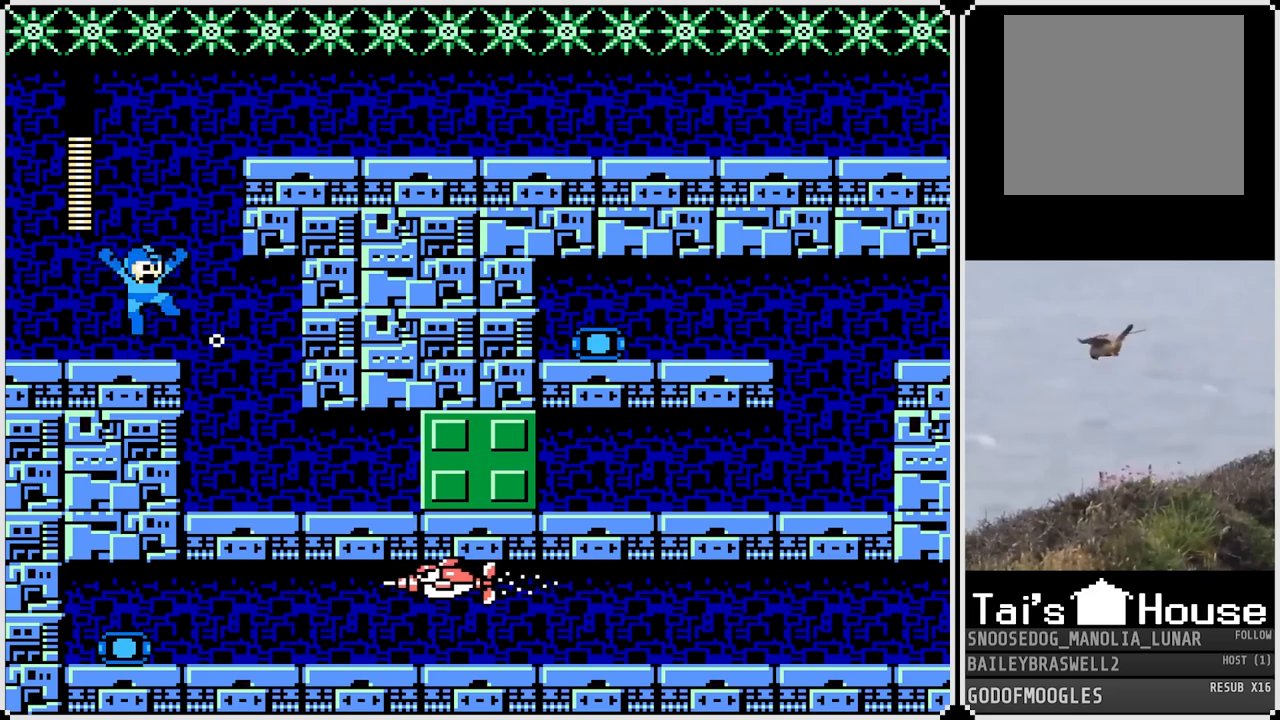
{"buttons": ["DPAD_RIGHT"], "left_stick": "center", "right_stick": "center", "events": [[133, "CROSS", "up"]]}
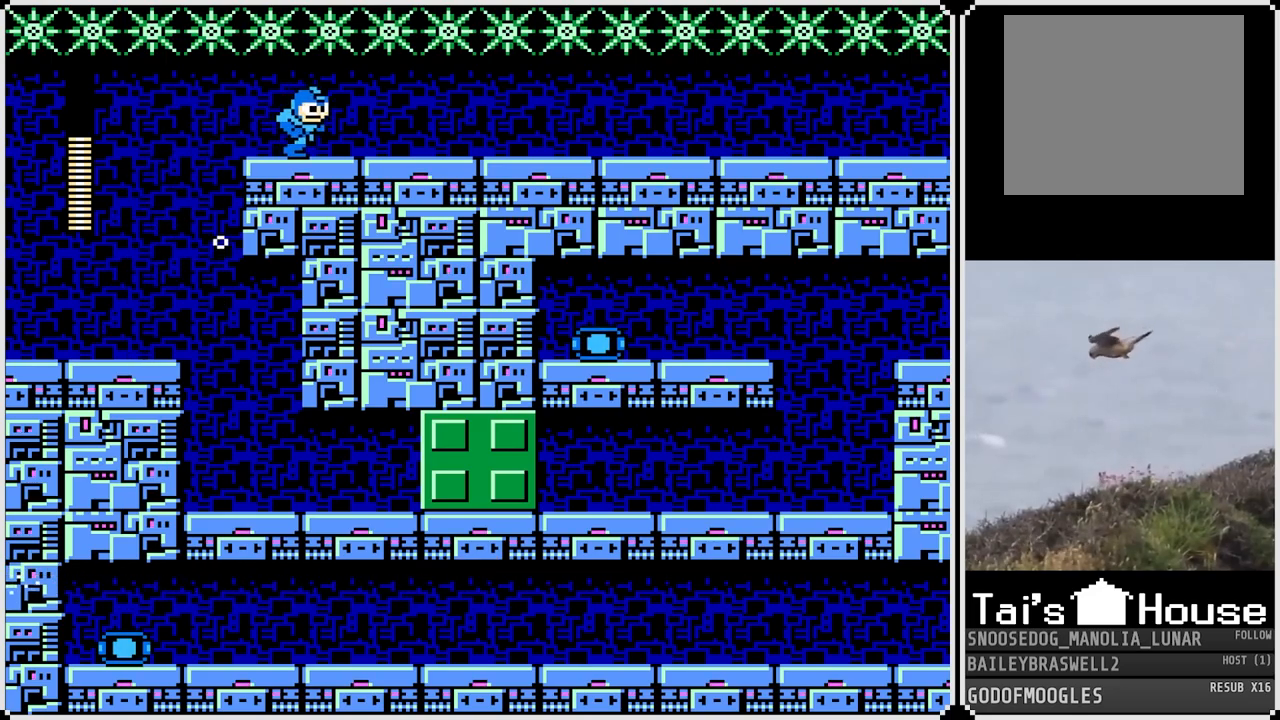
{"buttons": ["DPAD_RIGHT"], "left_stick": "center", "right_stick": "center", "events": [[401, "SQUARE", "down"], [484, "SQUARE", "up"]]}
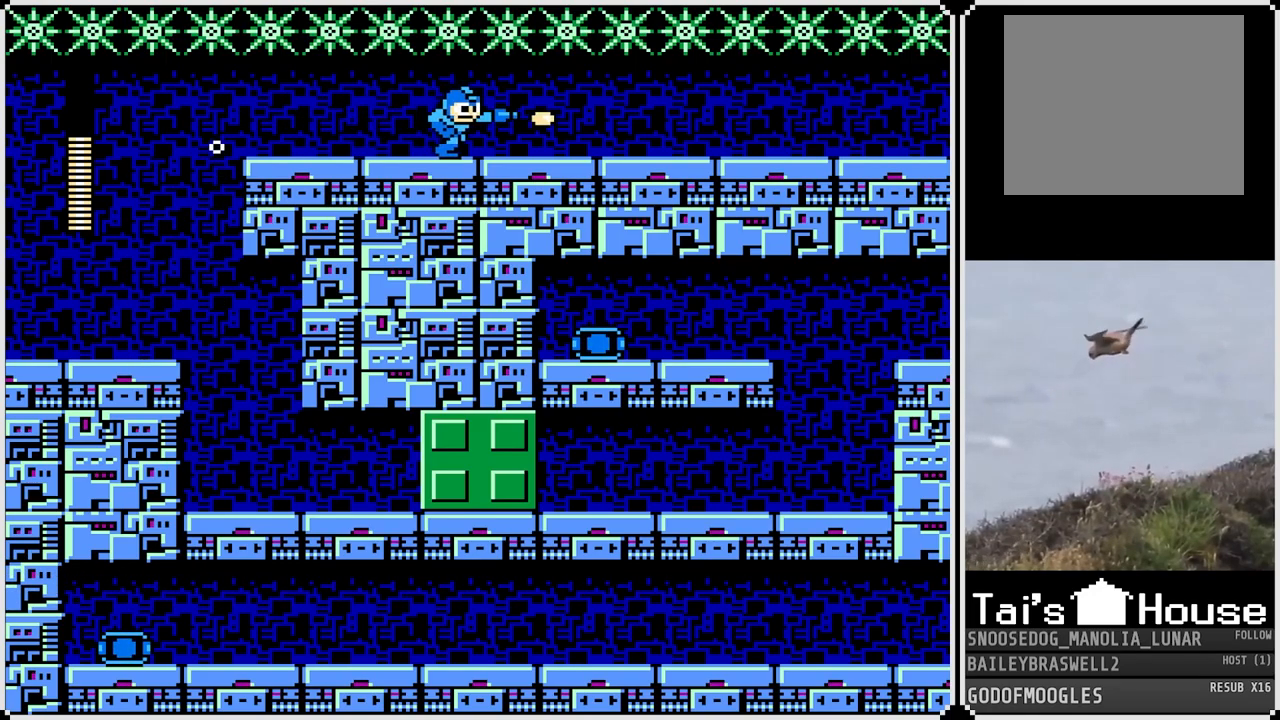
{"buttons": ["DPAD_RIGHT"], "left_stick": "center", "right_stick": "center", "events": [[367, "SQUARE", "down"], [433, "SQUARE", "up"]]}